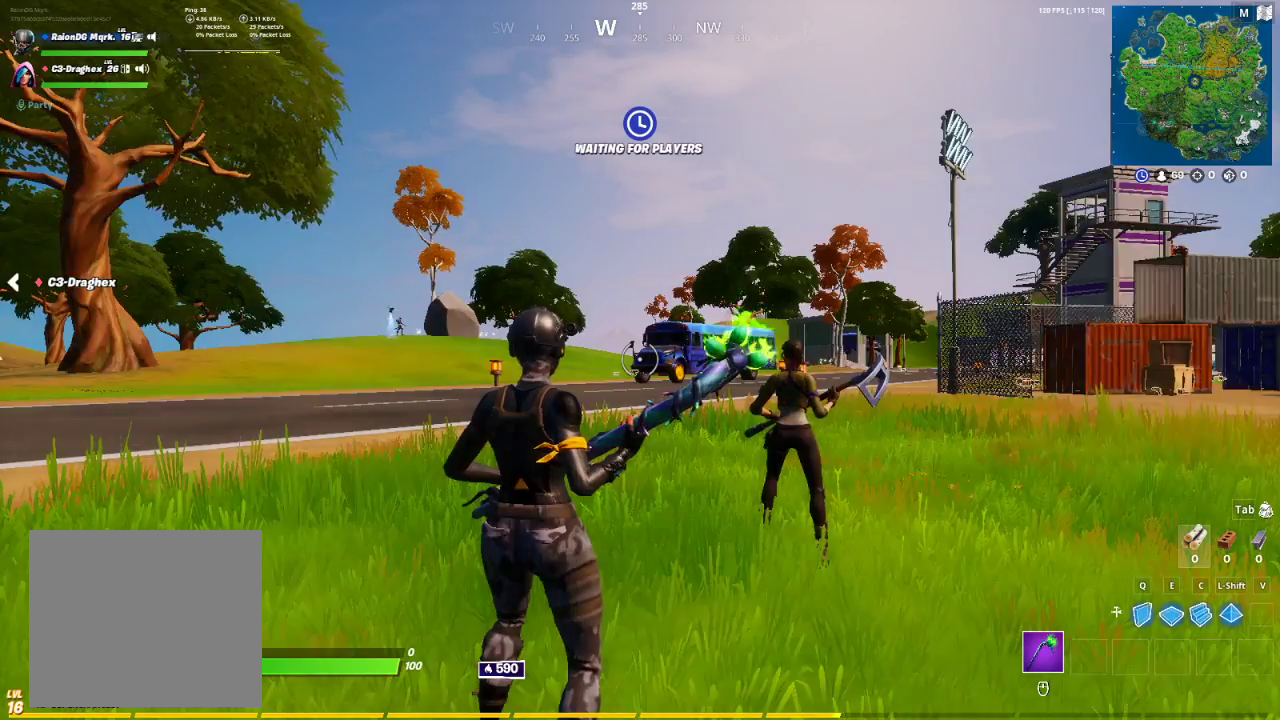
Gameplay with a controller (PlayStation layout); each line is a JSON object with the inputs held at the frame after it. "events" lists button and stick changes between this image and that frame as [ms after this image, input, new state], when the widget could be followed in between.
{"buttons": [], "left_stick": "up-right", "right_stick": "center", "events": [[250, "right_stick", "down-left"], [400, "right_stick", "center"], [467, "left_stick", "up-right"]]}
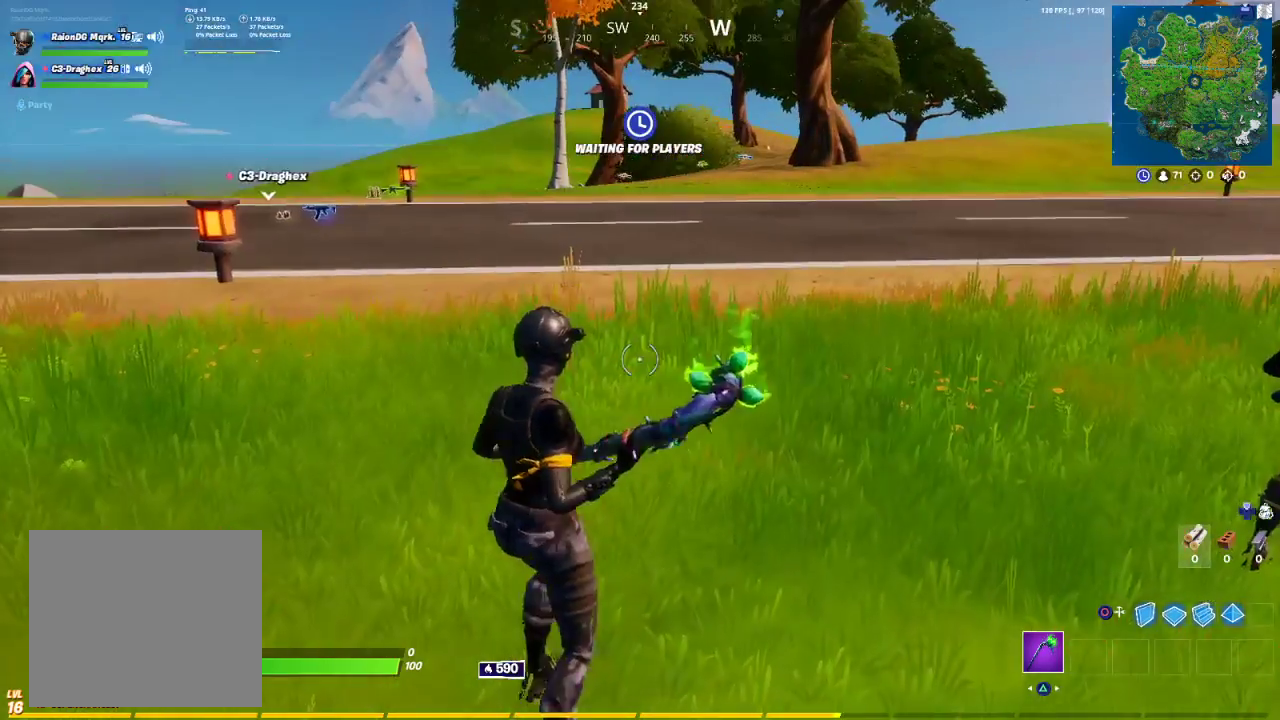
{"buttons": [], "left_stick": "up-right", "right_stick": "left", "events": [[417, "right_stick", "left"]]}
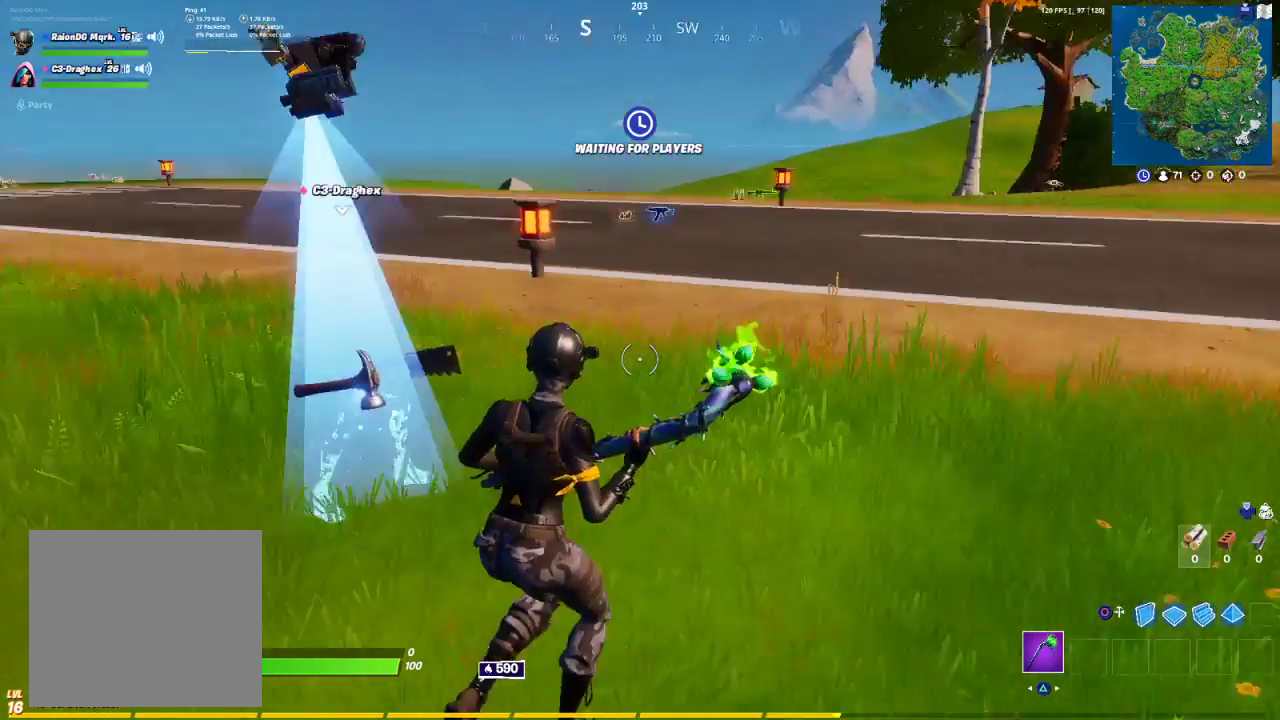
{"buttons": [], "left_stick": "up-right", "right_stick": "center", "events": [[67, "right_stick", "center"]]}
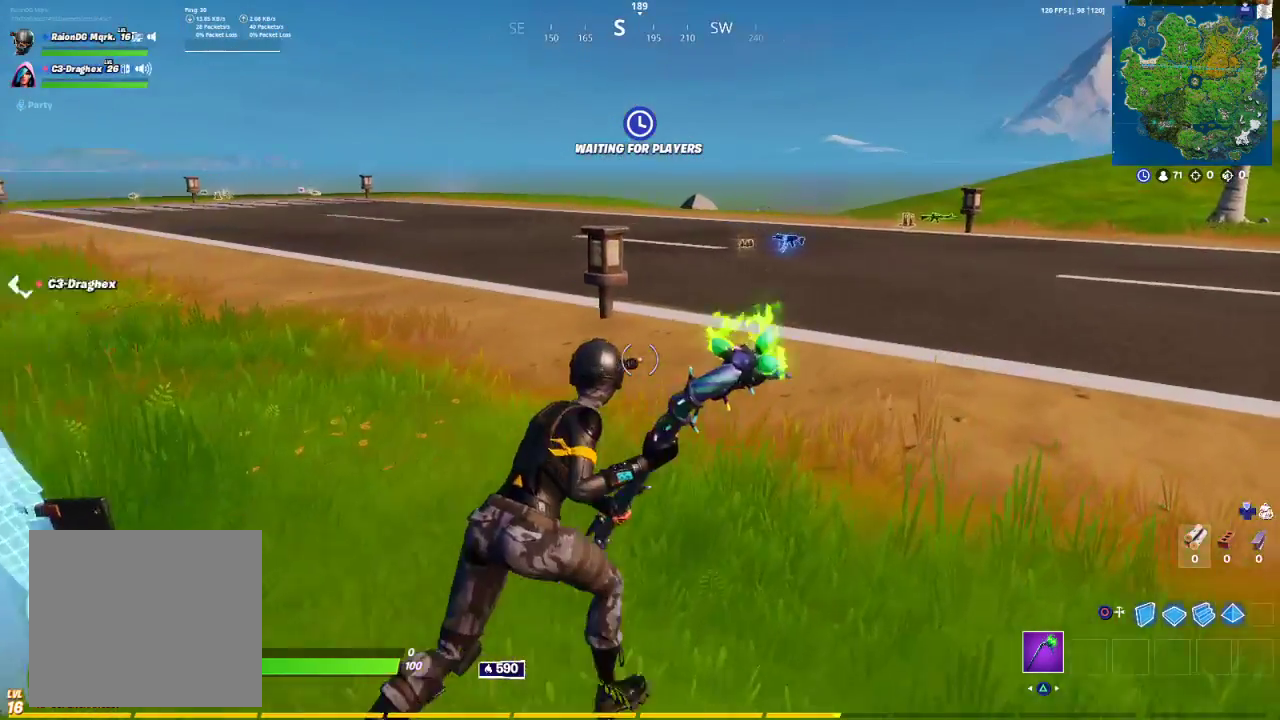
{"buttons": [], "left_stick": "up", "right_stick": "center", "events": [[250, "CIRCLE", "down"], [267, "CIRCLE", "up"], [417, "TRIANGLE", "down"], [417, "left_stick", "up"], [483, "TRIANGLE", "up"]]}
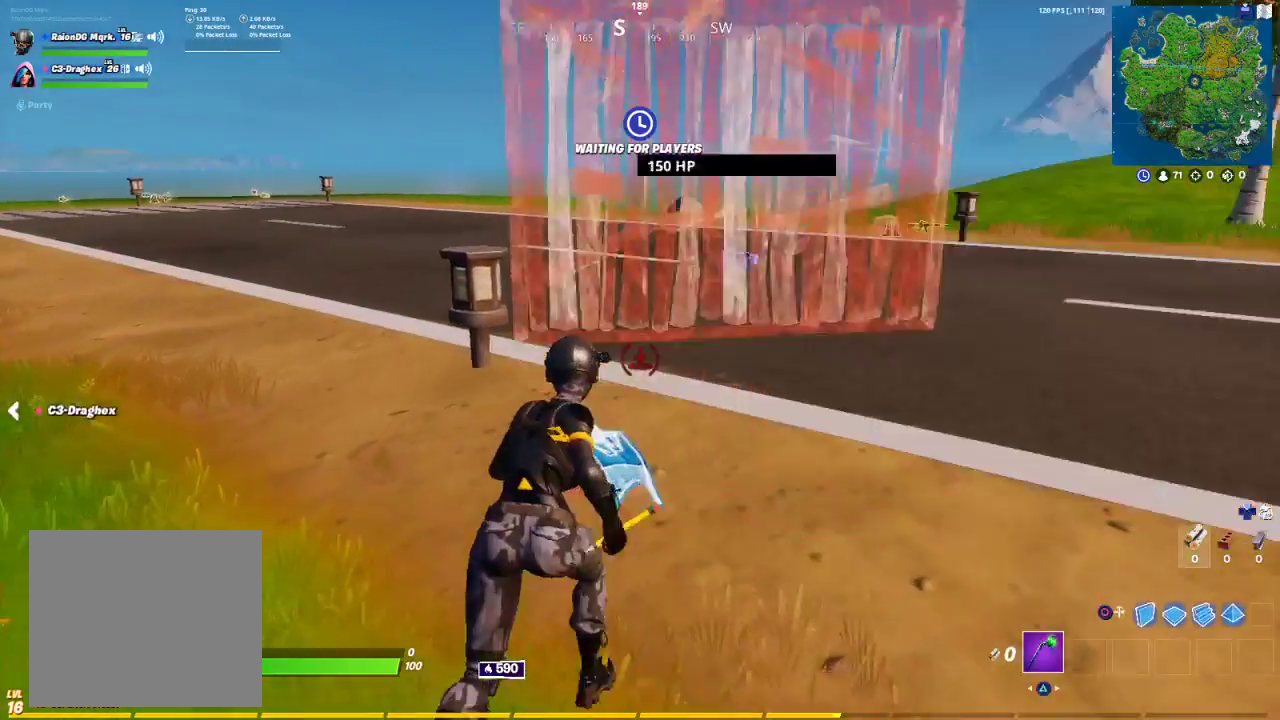
{"buttons": ["TRIANGLE"], "left_stick": "up", "right_stick": "center", "events": [[67, "TRIANGLE", "down"], [150, "TRIANGLE", "up"], [233, "TRIANGLE", "down"], [317, "TRIANGLE", "up"], [383, "TRIANGLE", "down"]]}
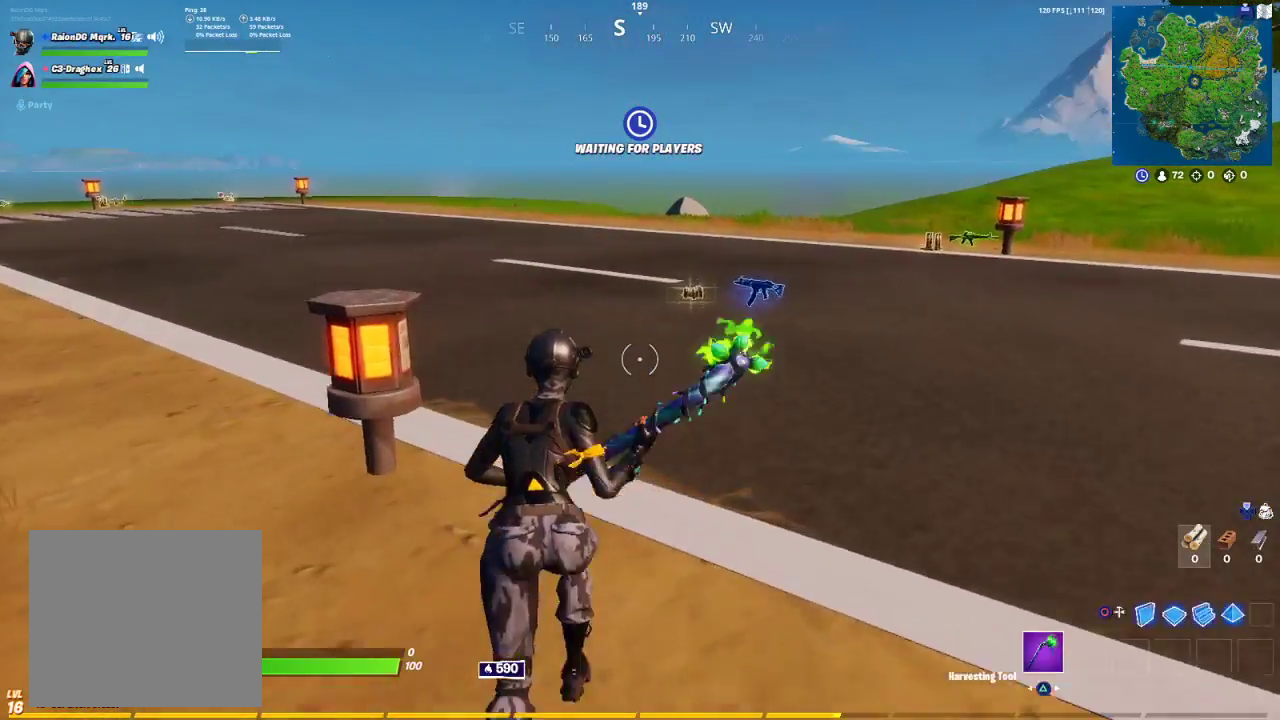
{"buttons": [], "left_stick": "up", "right_stick": "center", "events": [[67, "CIRCLE", "down"], [67, "TRIANGLE", "up"], [167, "TRIANGLE", "down"], [217, "CIRCLE", "up"], [417, "TRIANGLE", "up"]]}
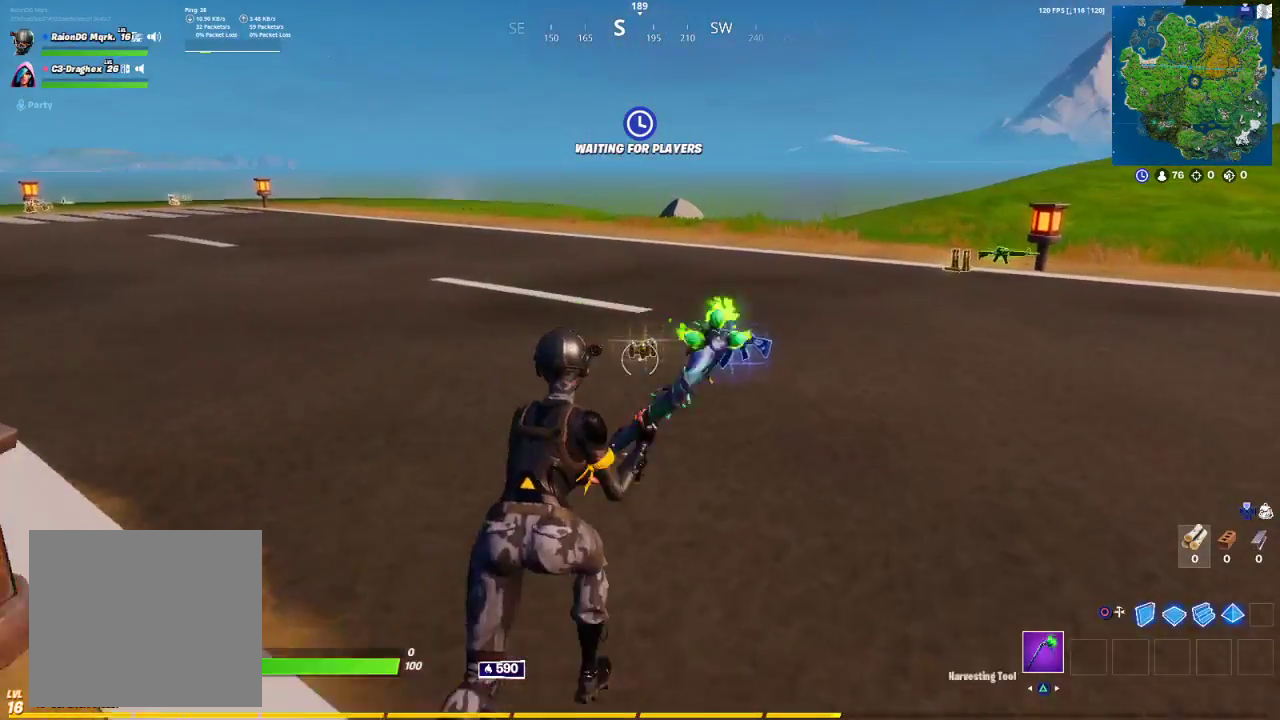
{"buttons": ["SQUARE"], "left_stick": "up", "right_stick": "center", "events": [[150, "SQUARE", "down"], [250, "SQUARE", "up"], [367, "SQUARE", "down"], [417, "SQUARE", "up"], [500, "SQUARE", "down"]]}
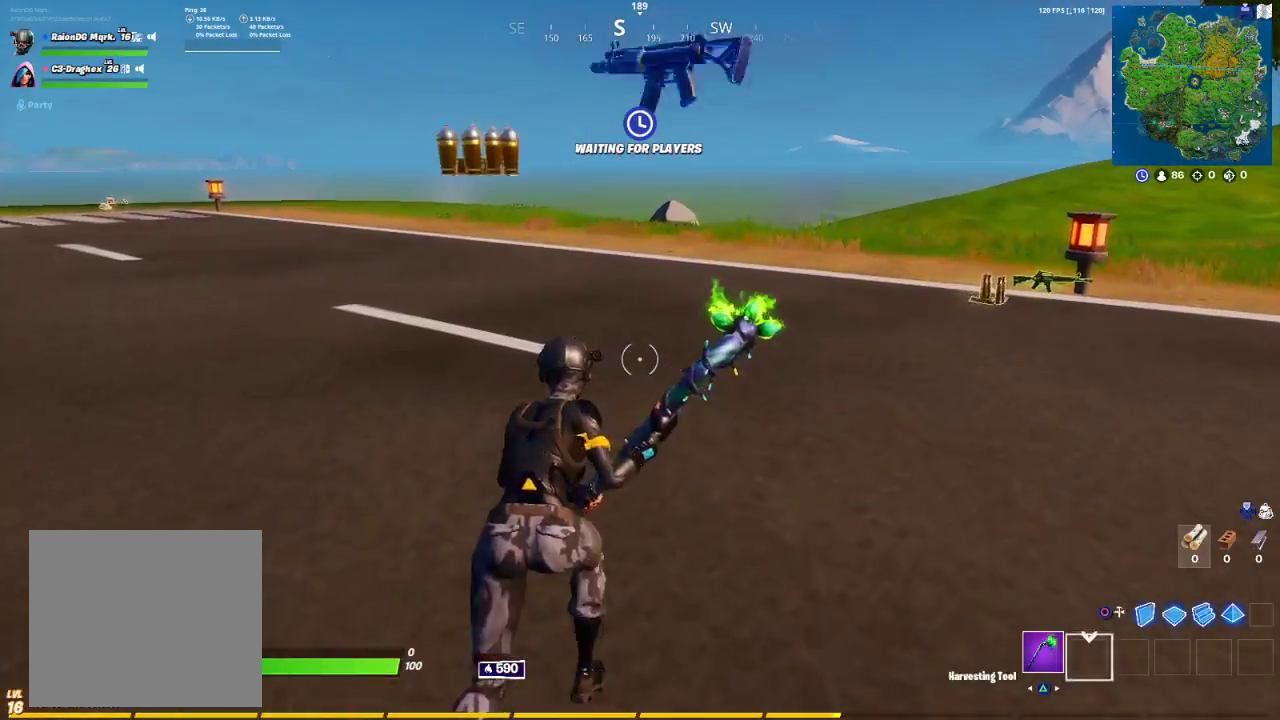
{"buttons": ["R1"], "left_stick": "up", "right_stick": "center", "events": [[67, "SQUARE", "up"], [267, "R1", "down"], [283, "right_stick", "right"], [367, "R1", "up"], [417, "right_stick", "center"], [450, "R1", "down"]]}
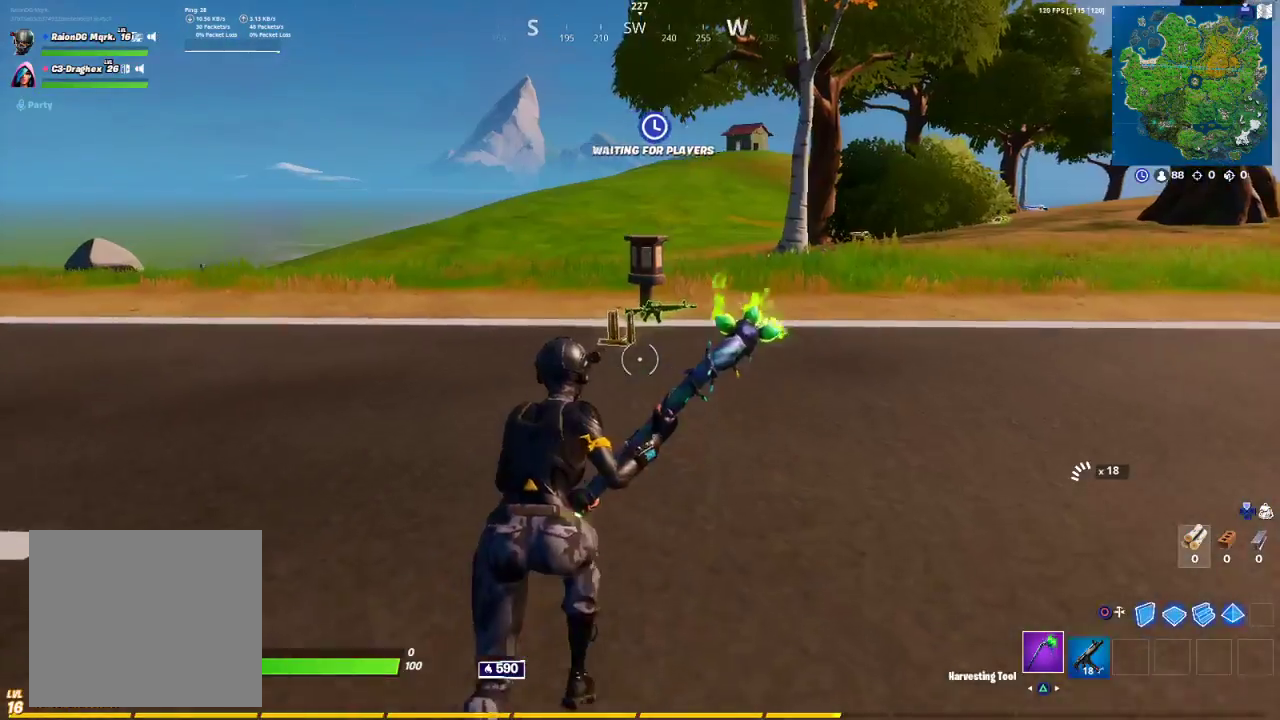
{"buttons": ["TRIANGLE"], "left_stick": "up", "right_stick": "center", "events": [[50, "R1", "up"], [167, "TRIANGLE", "down"], [283, "TRIANGLE", "up"], [300, "R1", "down"], [417, "TRIANGLE", "down"], [433, "R1", "up"]]}
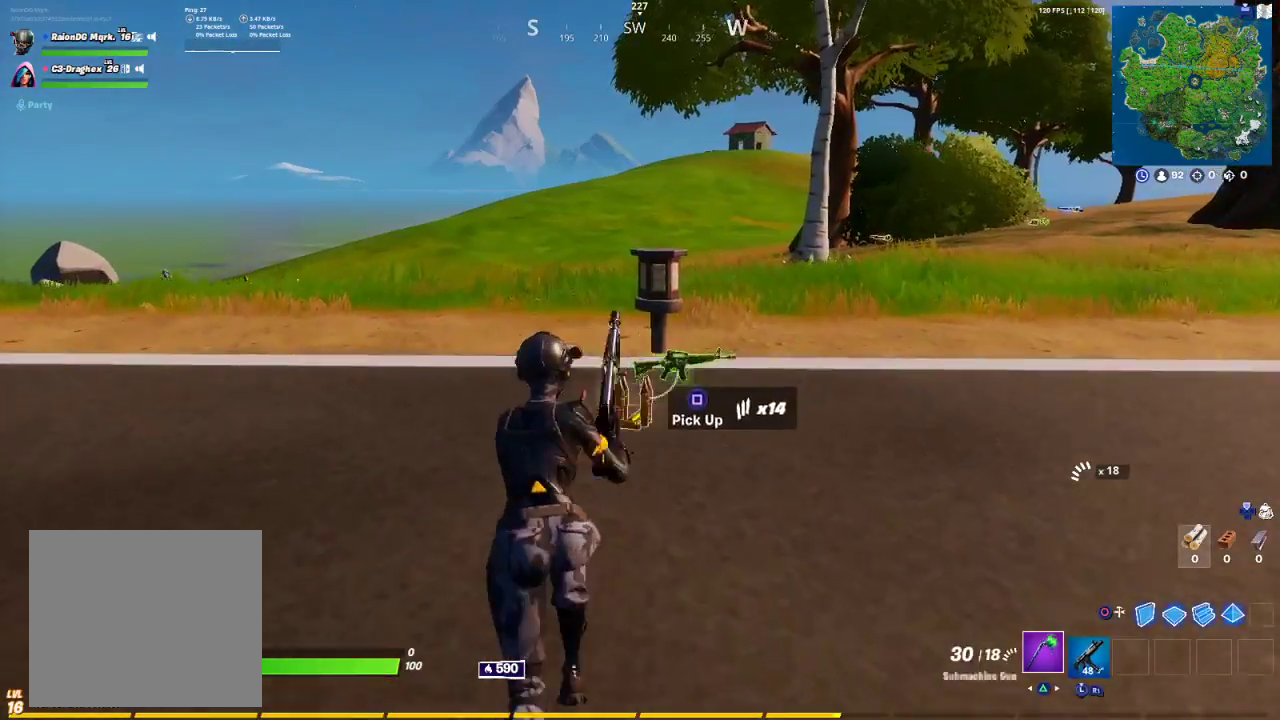
{"buttons": ["SQUARE"], "left_stick": "up", "right_stick": "center", "events": [[50, "TRIANGLE", "up"], [150, "SQUARE", "down"], [300, "R1", "down"], [300, "SQUARE", "up"], [400, "SQUARE", "down"], [450, "R1", "up"]]}
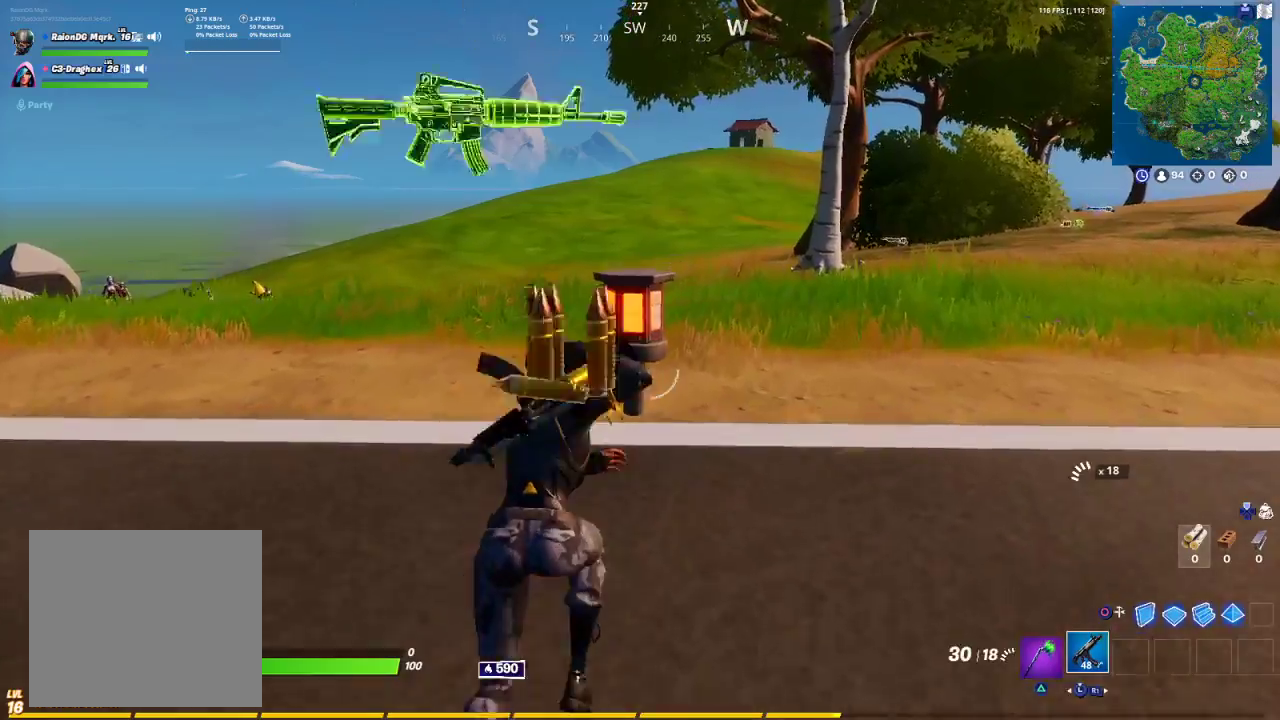
{"buttons": ["R1"], "left_stick": "up", "right_stick": "center", "events": [[50, "SQUARE", "up"], [67, "R1", "down"], [83, "TRIANGLE", "down"], [183, "R1", "up"], [217, "TRIANGLE", "up"], [350, "CROSS", "down"], [367, "R1", "down"], [467, "CROSS", "up"]]}
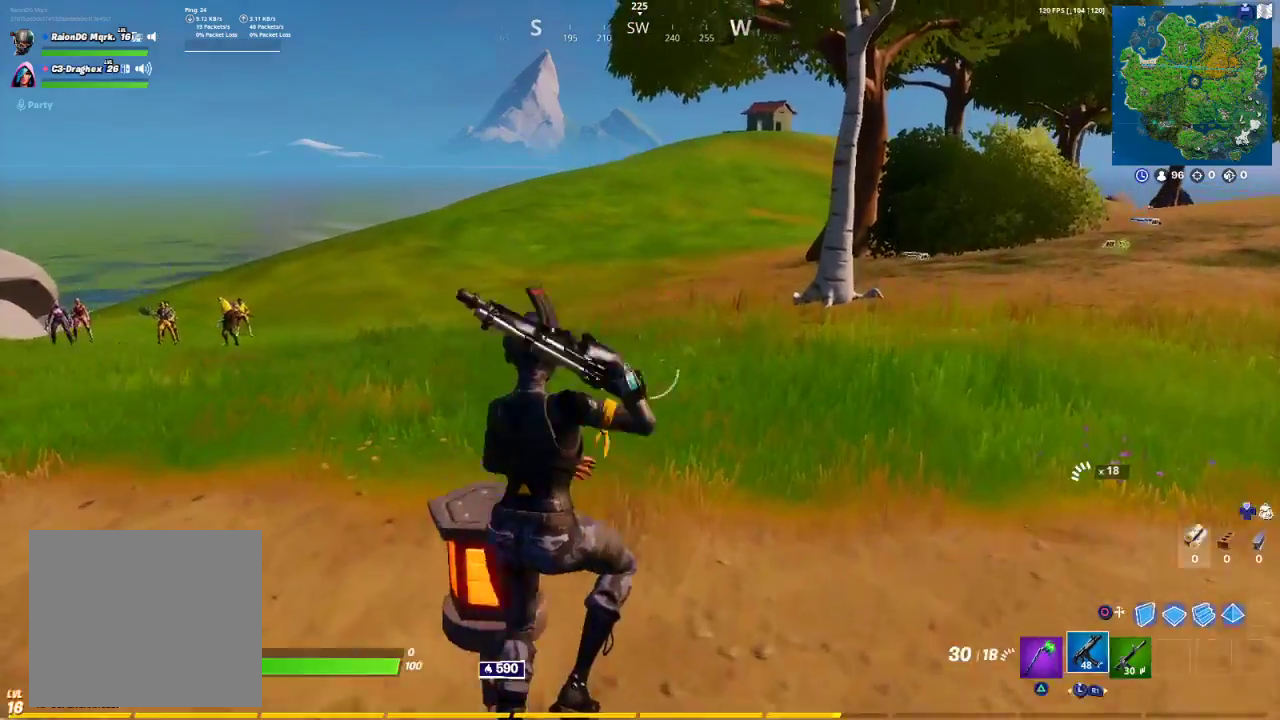
{"buttons": [], "left_stick": "up", "right_stick": "up-right", "events": [[33, "TRIANGLE", "down"], [133, "R1", "up"], [183, "TRIANGLE", "up"], [500, "right_stick", "up-right"]]}
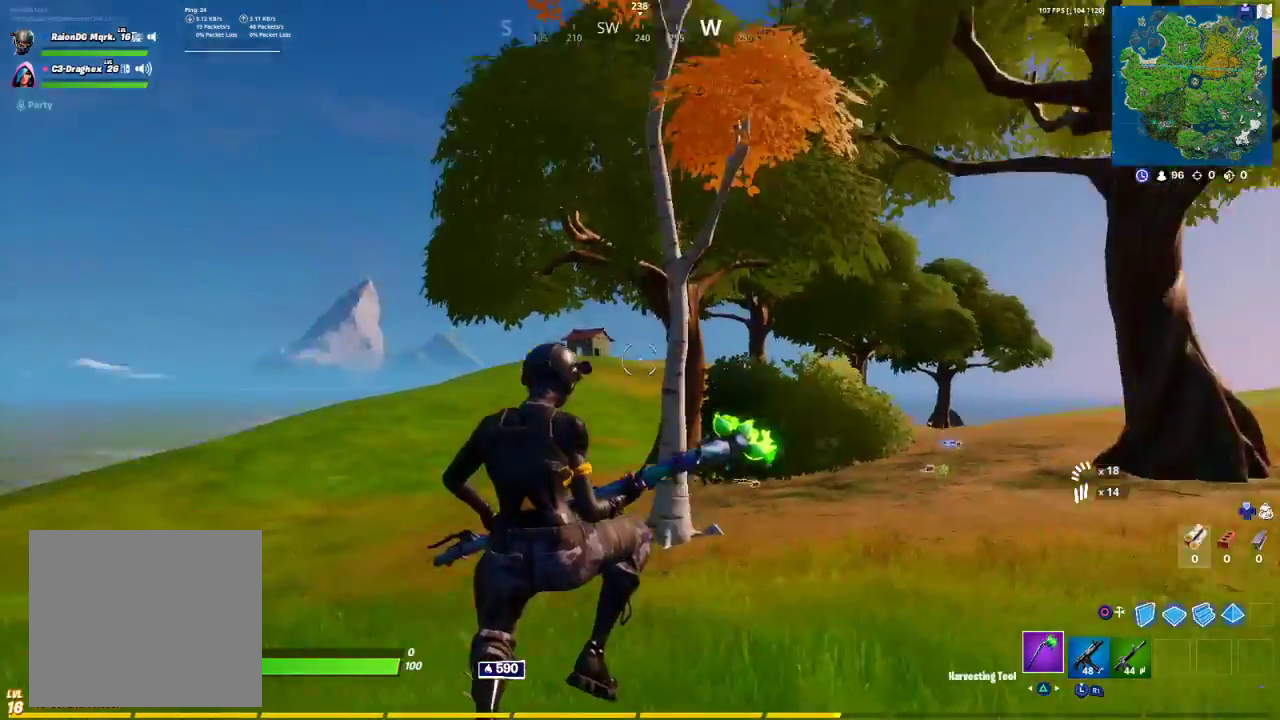
{"buttons": ["TRIANGLE", "R1"], "left_stick": "up", "right_stick": "center", "events": [[317, "TRIANGLE", "down"], [317, "right_stick", "center"], [383, "R1", "down"]]}
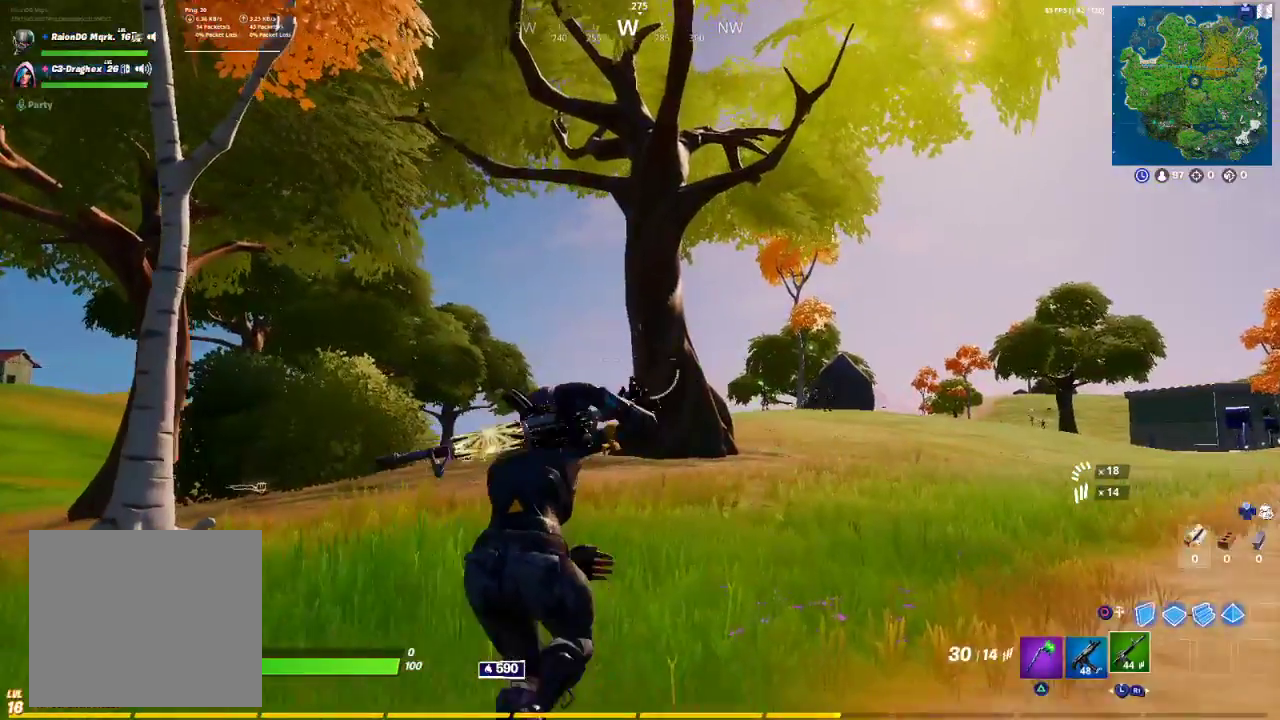
{"buttons": ["TRIANGLE", "R1"], "left_stick": "up", "right_stick": "center", "events": [[33, "TRIANGLE", "up"], [67, "R1", "up"], [283, "R1", "down"], [283, "TRIANGLE", "down"], [317, "R1", "up"], [317, "TRIANGLE", "up"], [417, "R1", "down"], [417, "TRIANGLE", "down"]]}
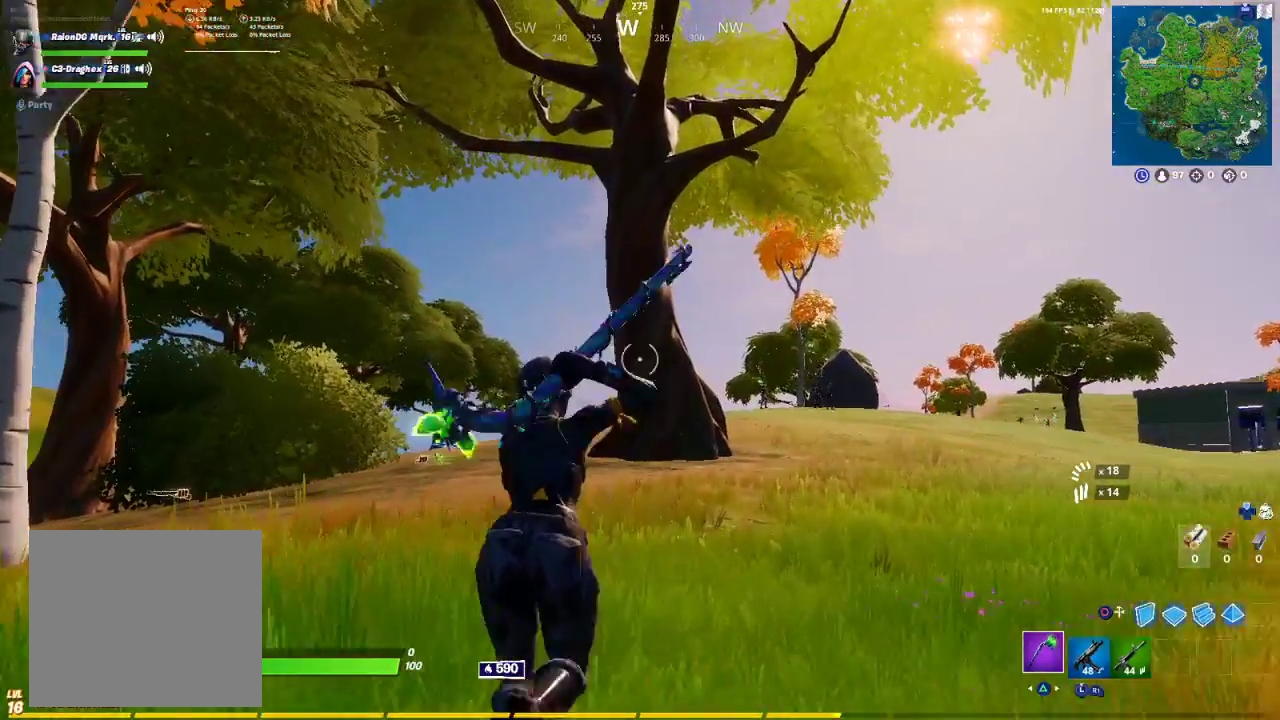
{"buttons": ["TRIANGLE", "R1"], "left_stick": "up-left", "right_stick": "center", "events": [[50, "R1", "up"], [117, "left_stick", "up-left"], [283, "R1", "down"], [333, "R1", "up"], [333, "TRIANGLE", "up"], [417, "TRIANGLE", "down"], [450, "R1", "down"]]}
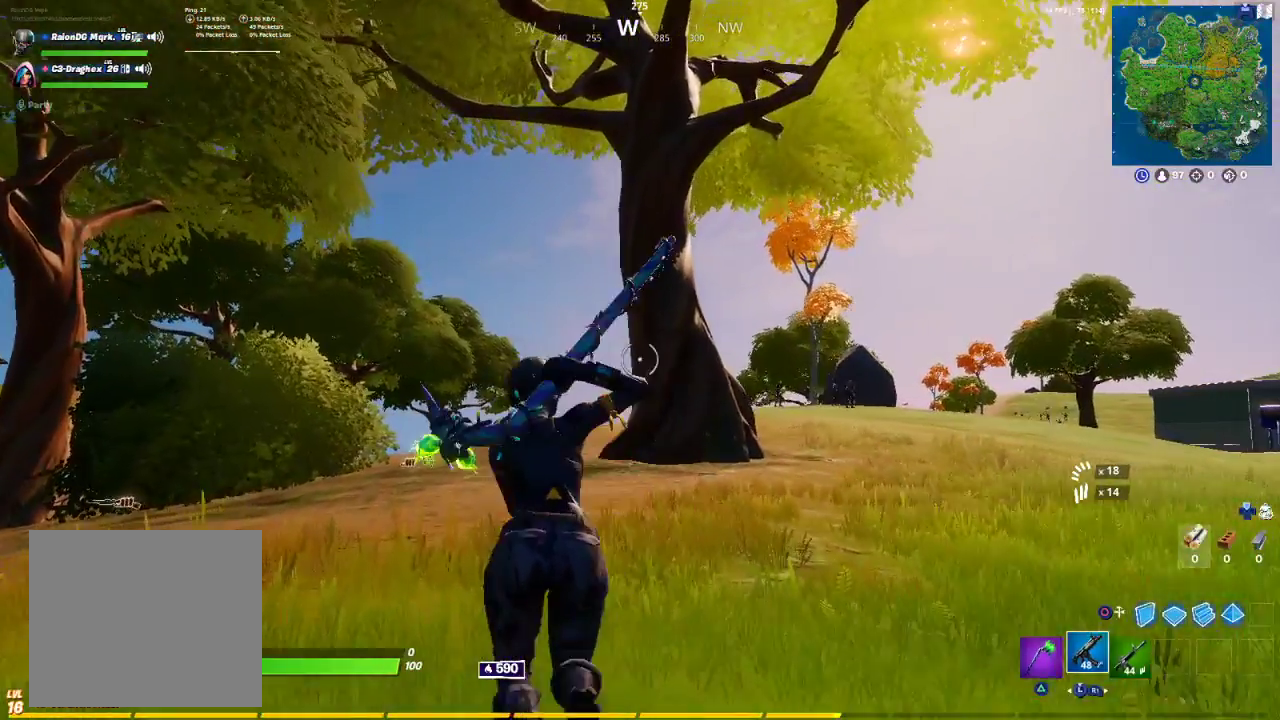
{"buttons": ["TRIANGLE", "R1"], "left_stick": "up-left", "right_stick": "center", "events": [[50, "TRIANGLE", "up"], [167, "R1", "up"], [167, "TRIANGLE", "down"], [233, "R1", "down"], [267, "TRIANGLE", "up"], [350, "R1", "up"], [433, "TRIANGLE", "down"], [450, "R1", "down"]]}
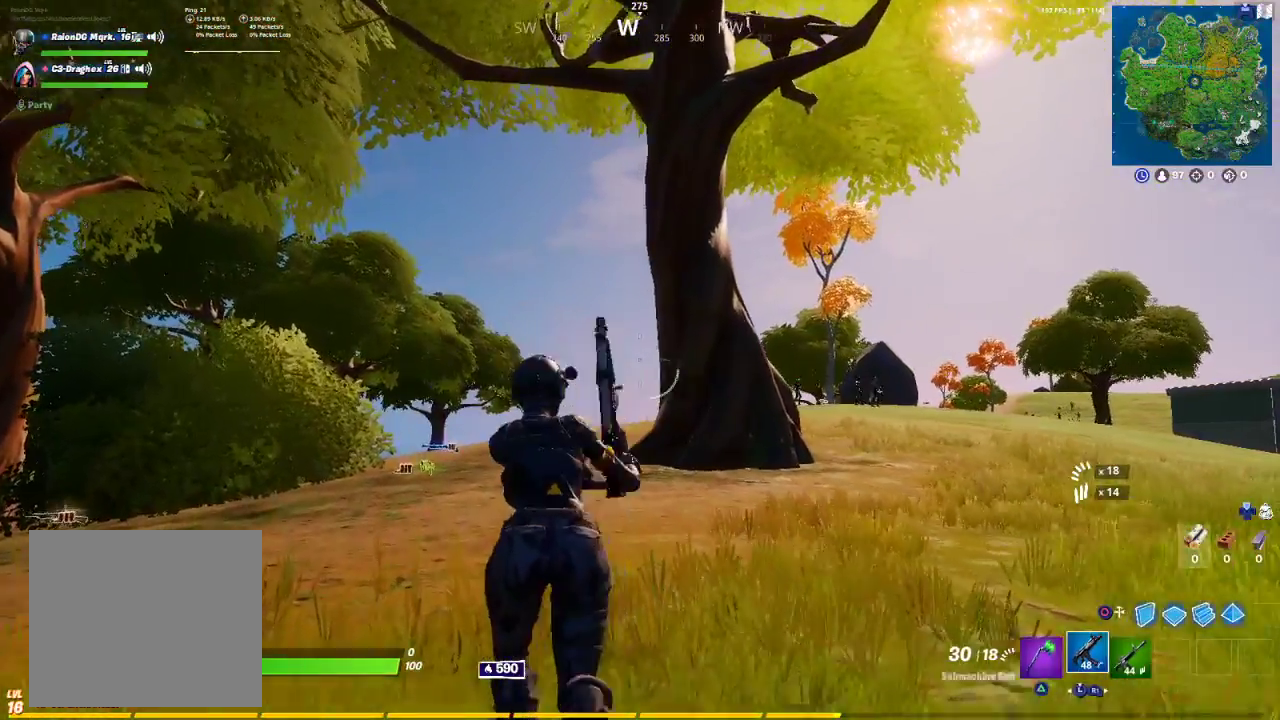
{"buttons": ["TRIANGLE", "R1"], "left_stick": "up-left", "right_stick": "center", "events": [[67, "R1", "up"], [100, "TRIANGLE", "up"], [200, "R1", "down"], [300, "TRIANGLE", "down"], [383, "R1", "up"], [500, "R1", "down"]]}
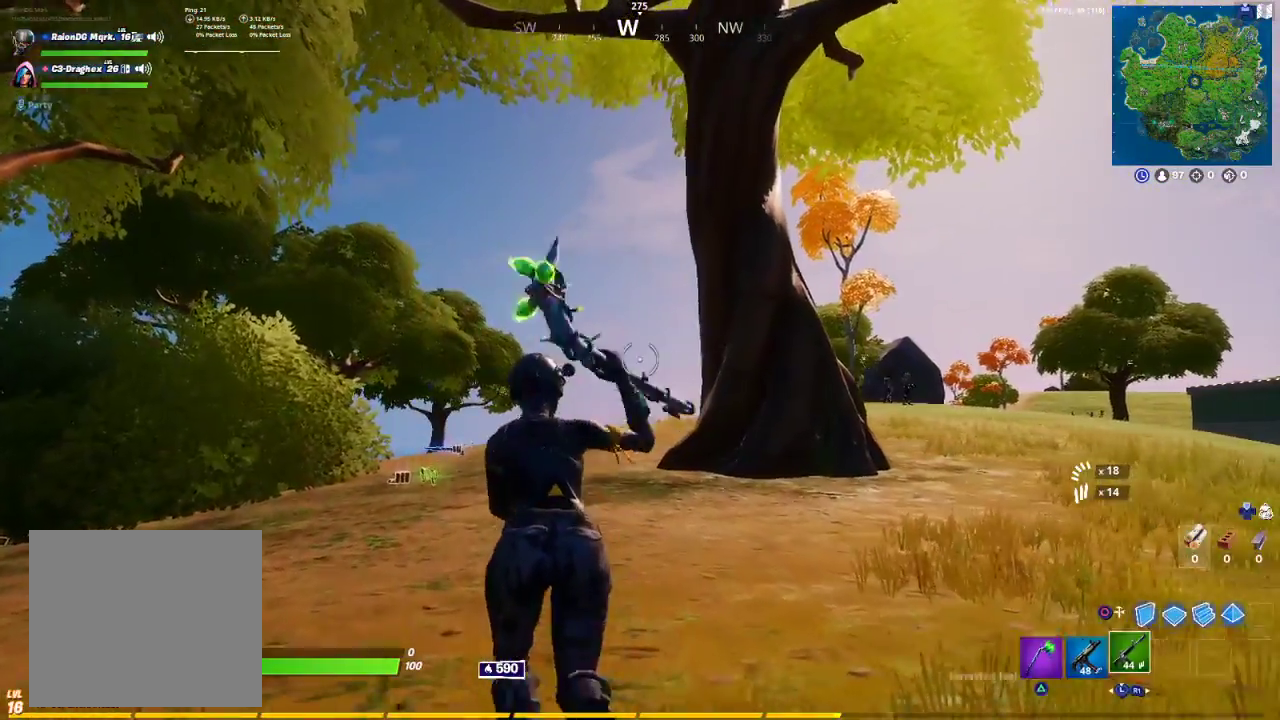
{"buttons": ["TRIANGLE"], "left_stick": "up-left", "right_stick": "center", "events": [[100, "TRIANGLE", "up"], [183, "R1", "up"], [200, "TRIANGLE", "down"], [300, "R1", "down"], [317, "TRIANGLE", "up"], [417, "R1", "up"], [450, "TRIANGLE", "down"]]}
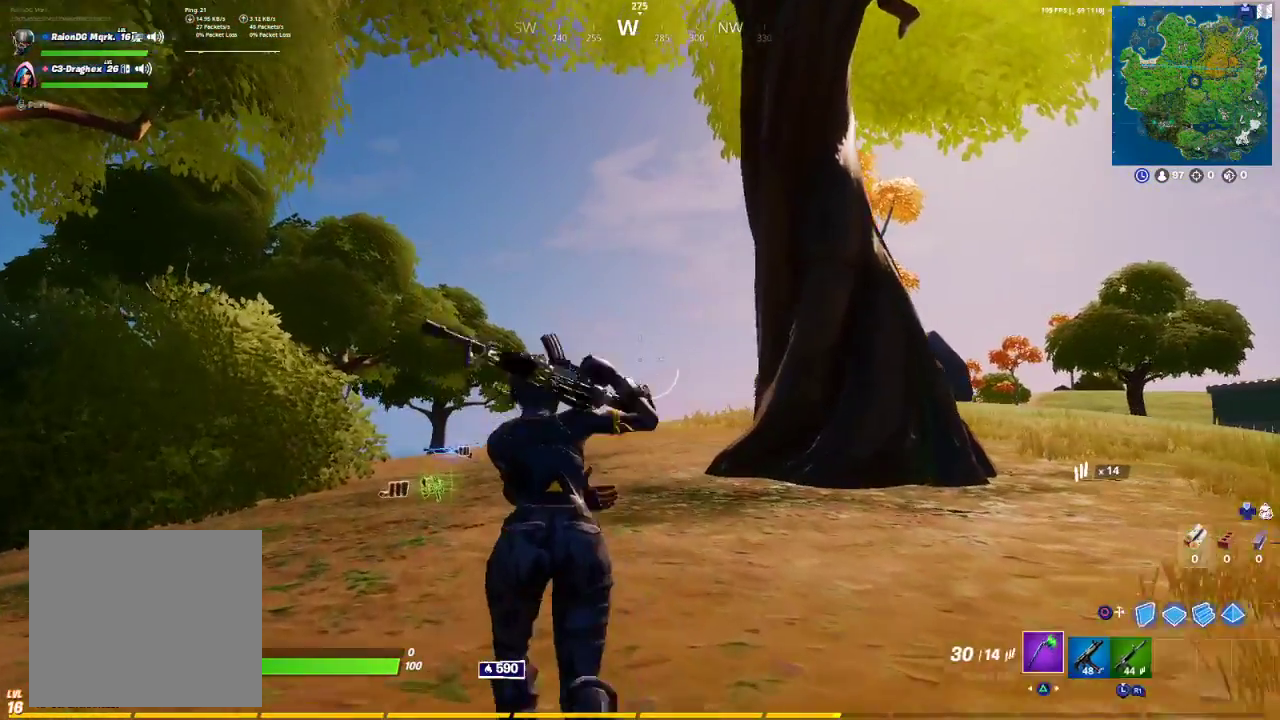
{"buttons": ["R1"], "left_stick": "up-left", "right_stick": "center", "events": [[17, "R1", "down"], [117, "TRIANGLE", "up"], [150, "R1", "up"], [250, "TRIANGLE", "down"], [383, "TRIANGLE", "up"], [483, "R1", "down"]]}
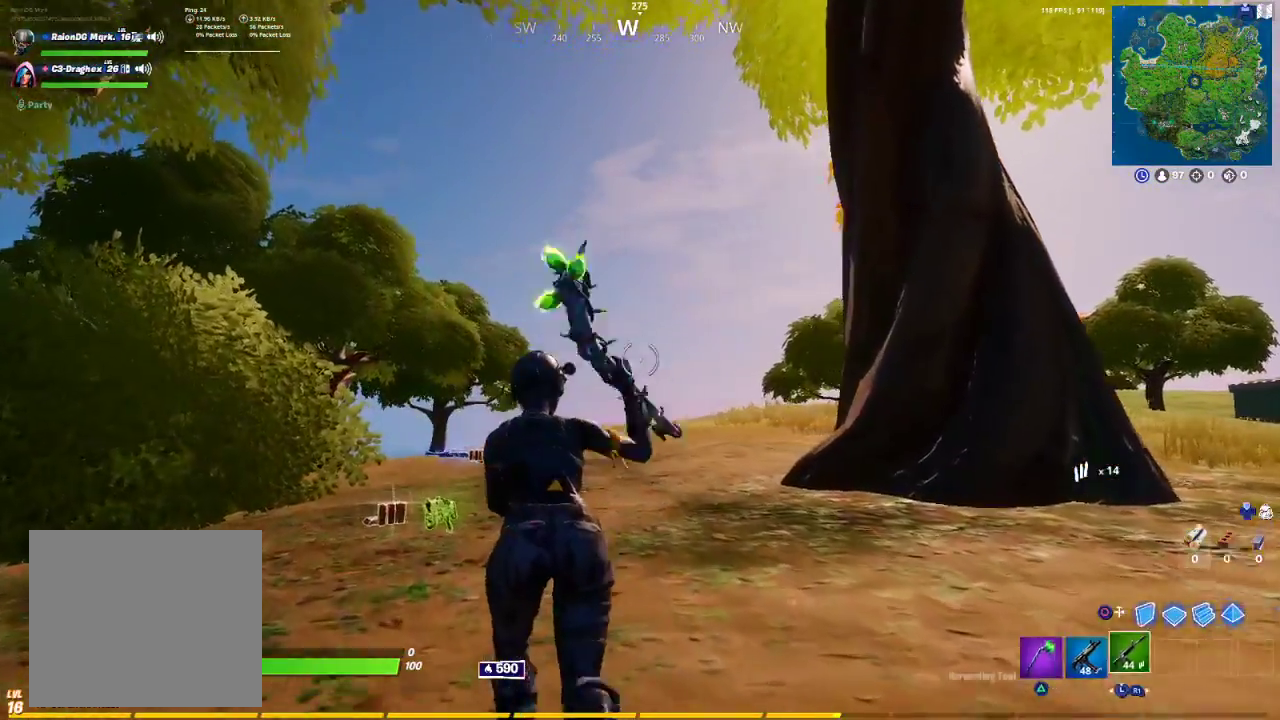
{"buttons": [], "left_stick": "up-left", "right_stick": "center", "events": [[67, "TRIANGLE", "down"], [200, "R1", "up"], [200, "TRIANGLE", "up"], [350, "SQUARE", "down"], [450, "SQUARE", "up"]]}
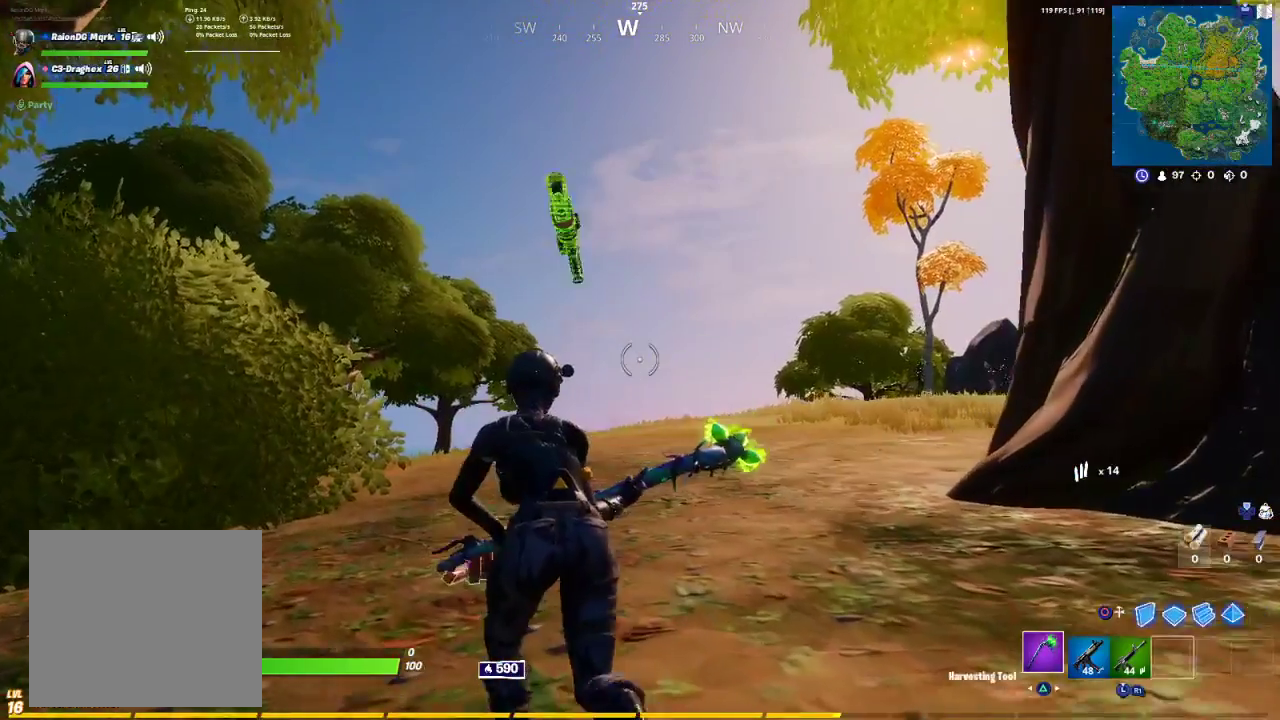
{"buttons": ["TRIANGLE", "R1"], "left_stick": "up-left", "right_stick": "center", "events": [[33, "SQUARE", "down"], [100, "SQUARE", "up"], [233, "SQUARE", "down"], [283, "SQUARE", "up"], [383, "R1", "down"], [383, "TRIANGLE", "down"]]}
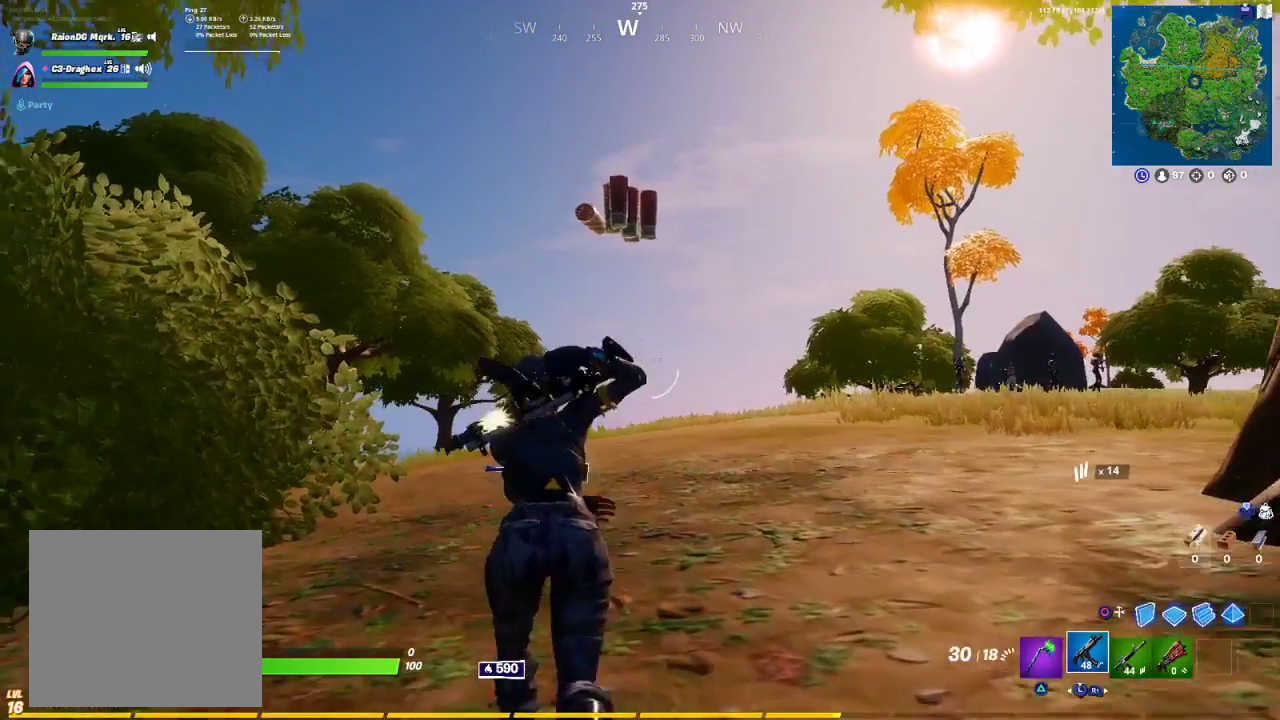
{"buttons": [], "left_stick": "up", "right_stick": "center", "events": [[17, "R1", "up"], [17, "TRIANGLE", "up"], [83, "TRIANGLE", "down"], [117, "R1", "down"], [217, "R1", "up"], [217, "TRIANGLE", "up"], [333, "left_stick", "up"], [383, "SQUARE", "down"], [500, "SQUARE", "up"]]}
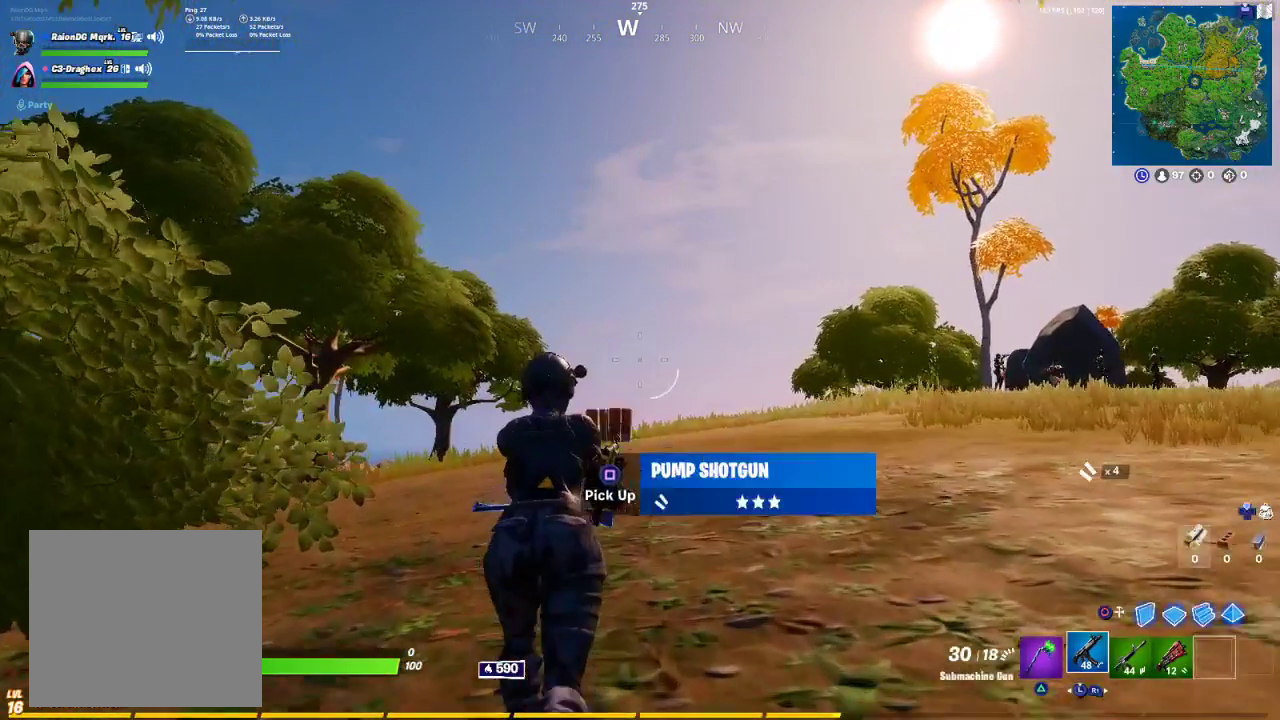
{"buttons": ["TRIANGLE", "R1"], "left_stick": "up", "right_stick": "center", "events": [[117, "SQUARE", "down"], [200, "SQUARE", "up"], [400, "TRIANGLE", "down"], [417, "R1", "down"]]}
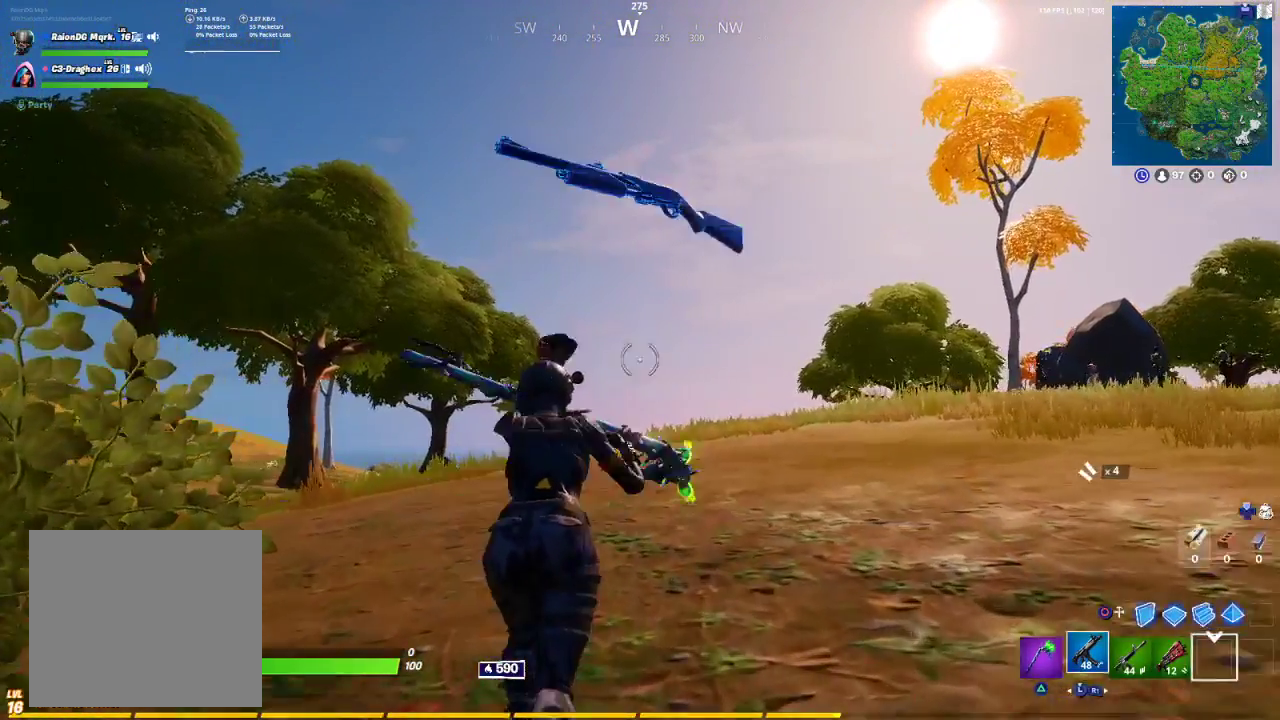
{"buttons": ["R1"], "left_stick": "up-right", "right_stick": "right", "events": [[50, "TRIANGLE", "up"], [67, "R1", "up"], [83, "left_stick", "up-right"], [217, "right_stick", "right"], [483, "R1", "down"]]}
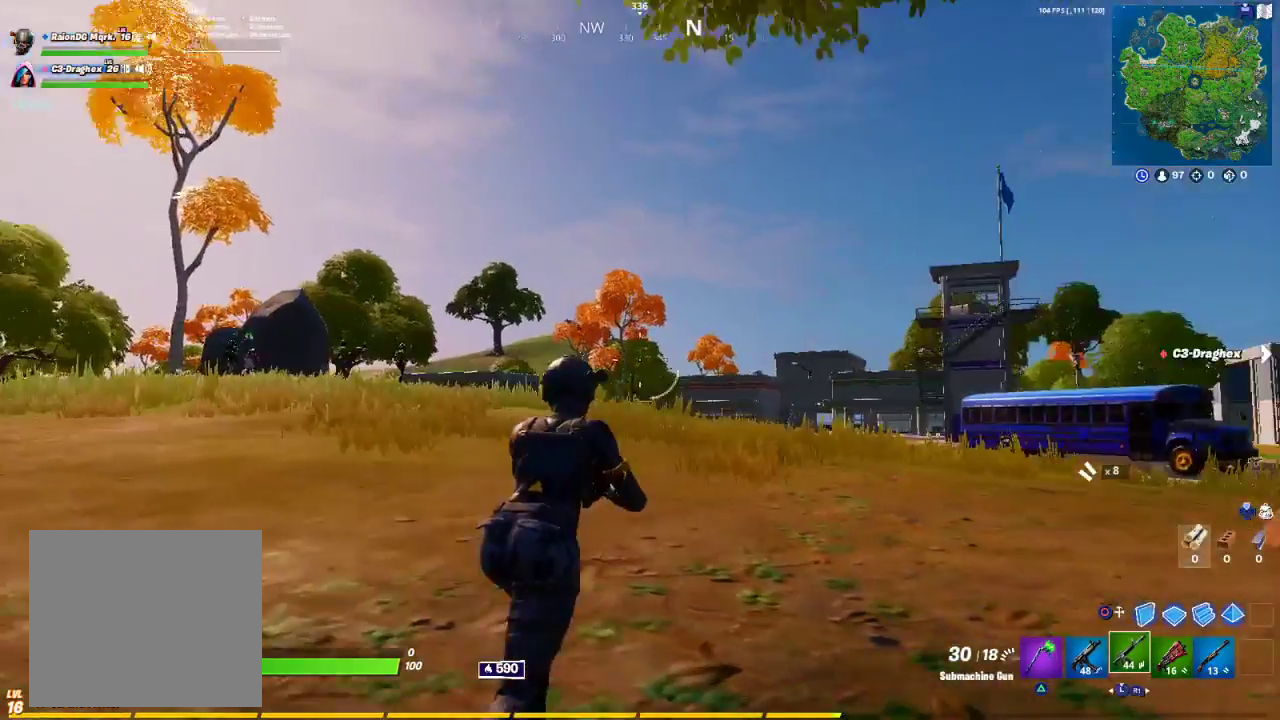
{"buttons": ["DPAD_UP"], "left_stick": "center", "right_stick": "center", "events": [[117, "R1", "up"], [167, "left_stick", "up"], [200, "right_stick", "center"], [267, "CROSS", "down"], [267, "left_stick", "up-left"], [367, "CROSS", "up"], [367, "left_stick", "center"], [450, "DPAD_UP", "down"]]}
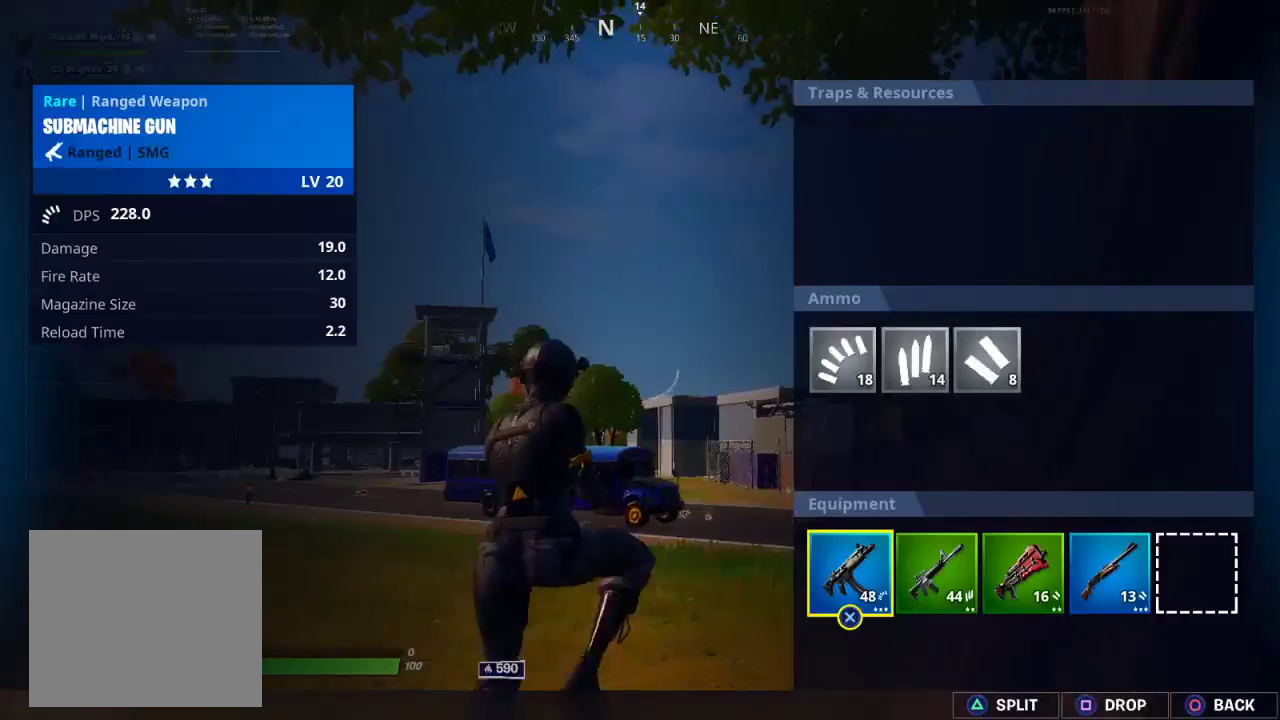
{"buttons": ["DPAD_RIGHT"], "left_stick": "center", "right_stick": "center", "events": [[133, "DPAD_UP", "up"], [433, "DPAD_RIGHT", "down"]]}
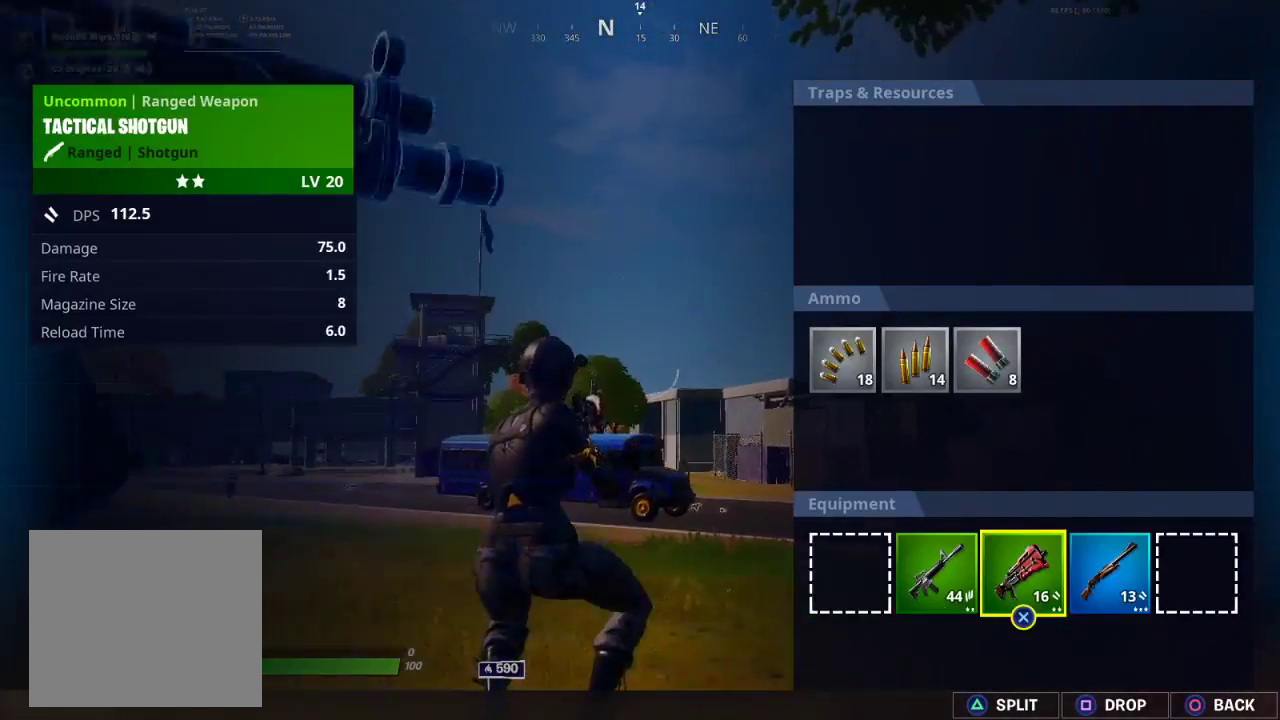
{"buttons": ["DPAD_RIGHT"], "left_stick": "center", "right_stick": "center", "events": [[83, "DPAD_RIGHT", "up"], [500, "DPAD_RIGHT", "down"]]}
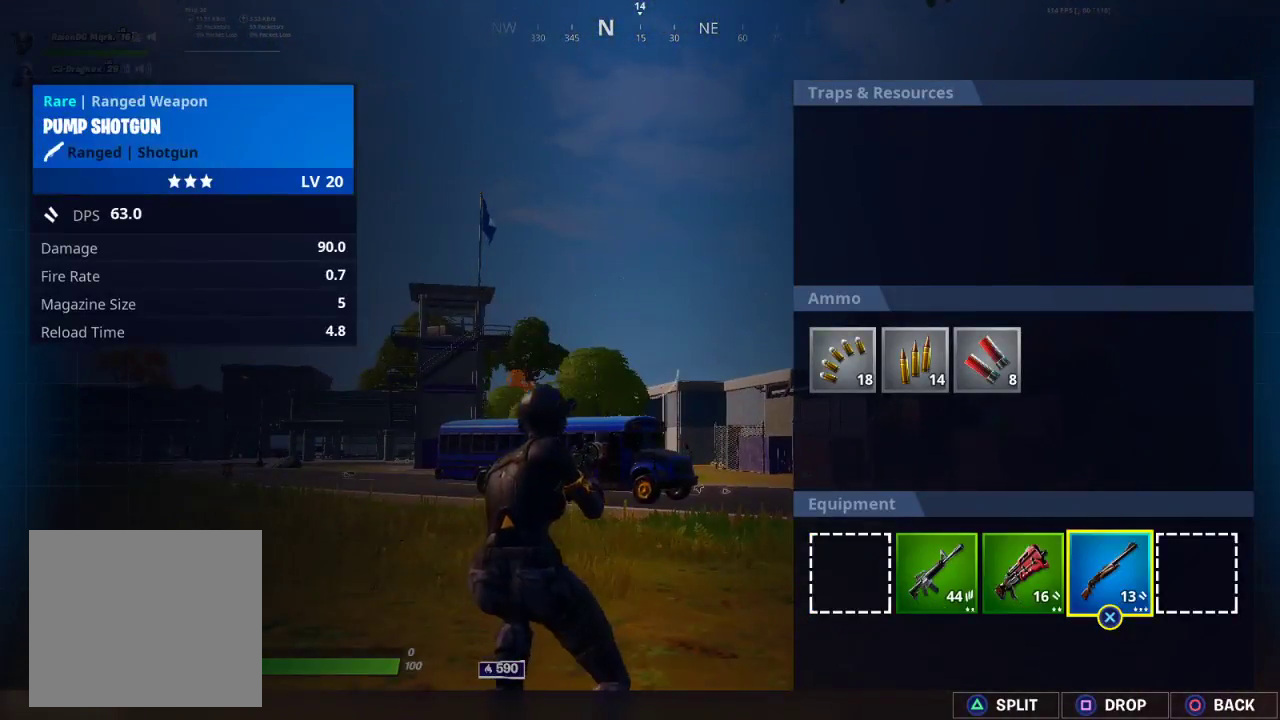
{"buttons": [], "left_stick": "center", "right_stick": "center", "events": [[33, "DPAD_RIGHT", "up"], [200, "DPAD_LEFT", "down"], [333, "DPAD_LEFT", "up"], [383, "SQUARE", "down"], [433, "SQUARE", "up"]]}
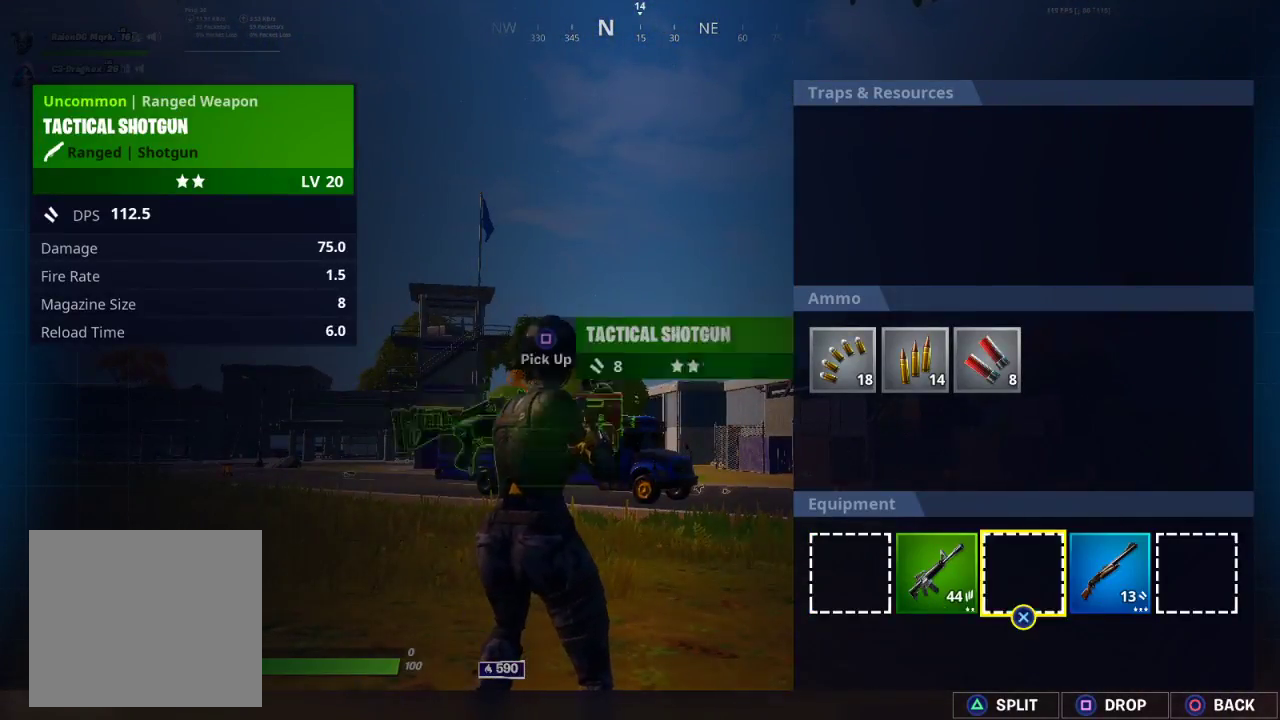
{"buttons": [], "left_stick": "center", "right_stick": "center", "events": [[117, "DPAD_RIGHT", "down"], [200, "DPAD_RIGHT", "up"]]}
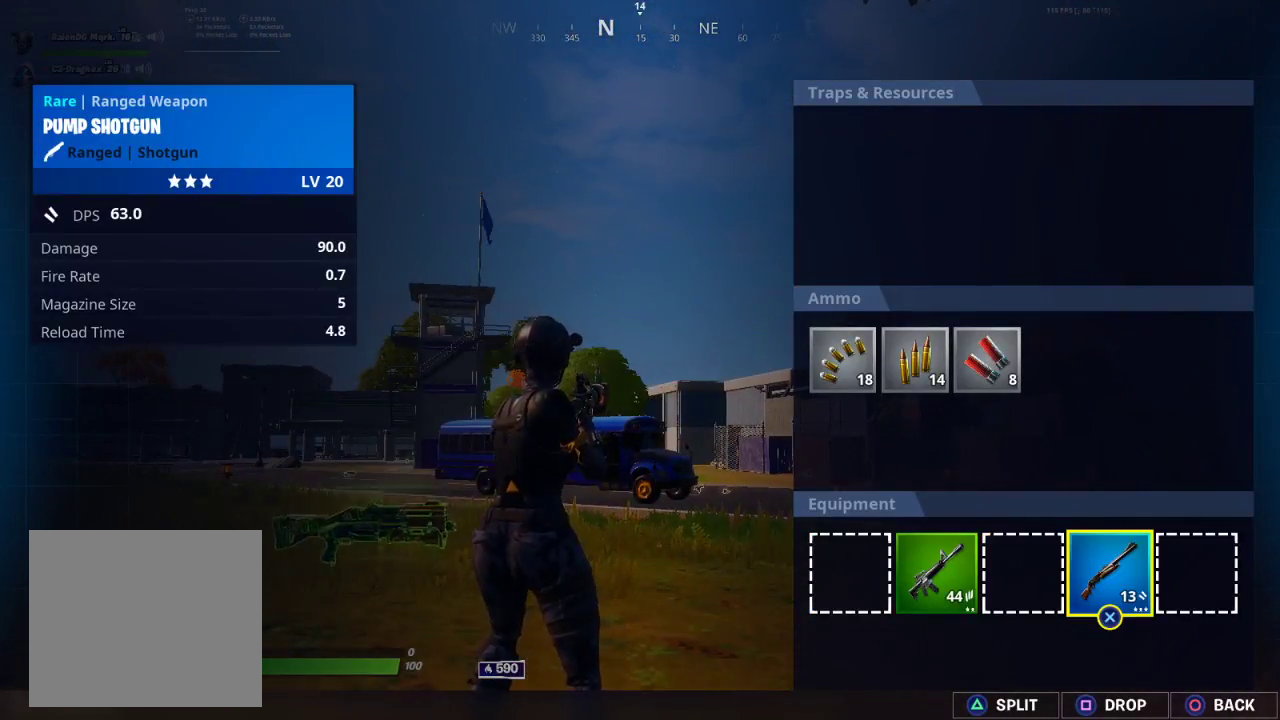
{"buttons": [], "left_stick": "down", "right_stick": "center", "events": [[200, "SQUARE", "down"], [233, "SQUARE", "up"], [333, "CIRCLE", "down"], [400, "CIRCLE", "up"], [433, "left_stick", "down"]]}